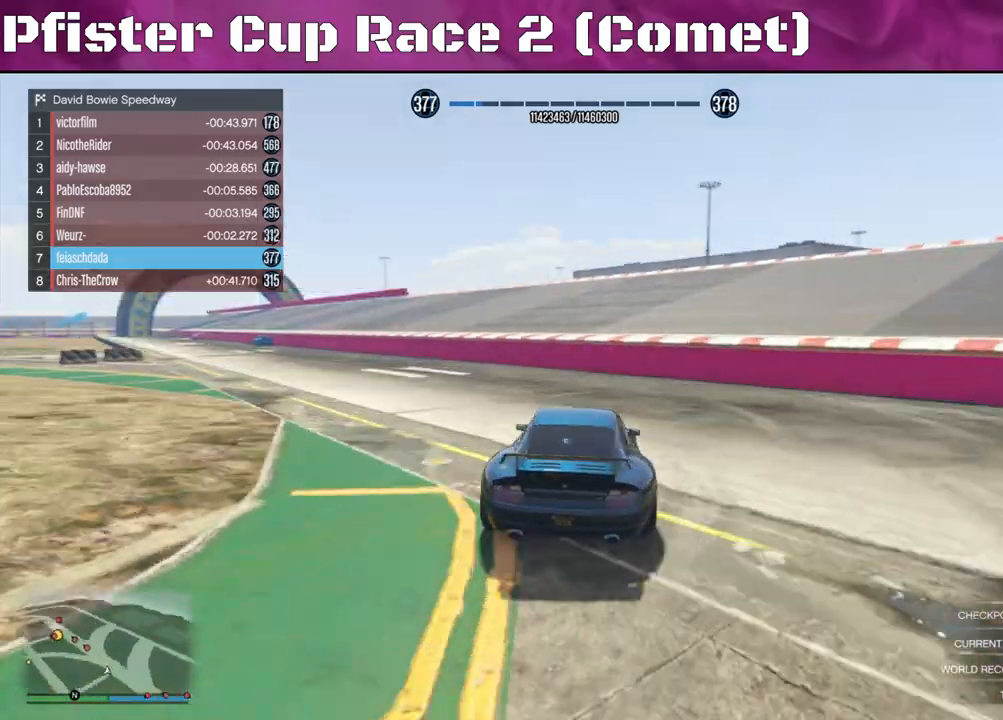
Gameplay with a controller (PlayStation layout); each line is a JSON object with the inputs held at the frame after it. "events" lists button and stick changes between this image and that frame as [ms after this image, input, new state], when the widget could be followed in between.
{"buttons": ["R2"], "left_stick": "up-left", "right_stick": "left", "events": [[100, "left_stick", "center"], [267, "left_stick", "left"], [433, "left_stick", "center"], [500, "left_stick", "up-left"]]}
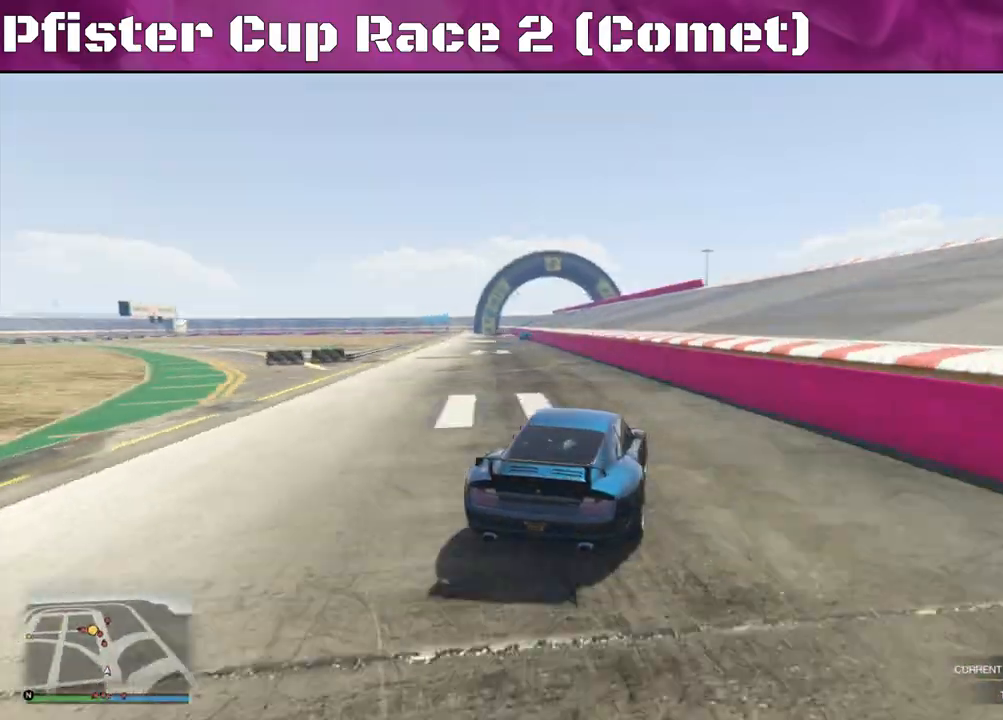
{"buttons": ["R2"], "left_stick": "center", "right_stick": "center", "events": [[167, "left_stick", "center"], [333, "right_stick", "center"]]}
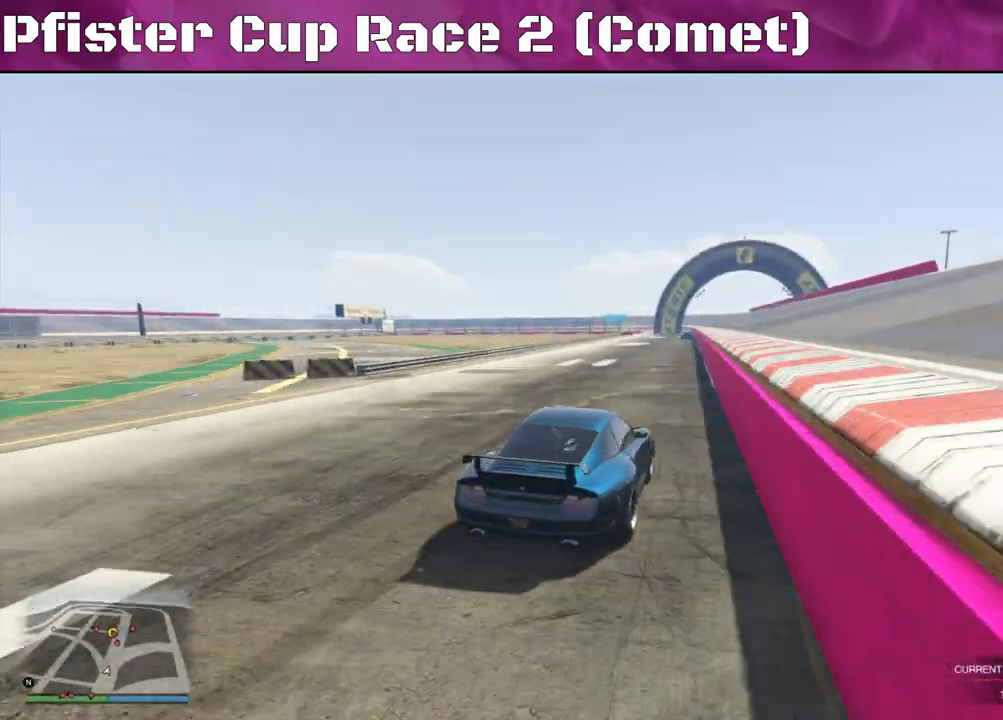
{"buttons": ["R2"], "left_stick": "left", "right_stick": "center", "events": [[100, "left_stick", "right"], [233, "left_stick", "center"], [433, "left_stick", "left"]]}
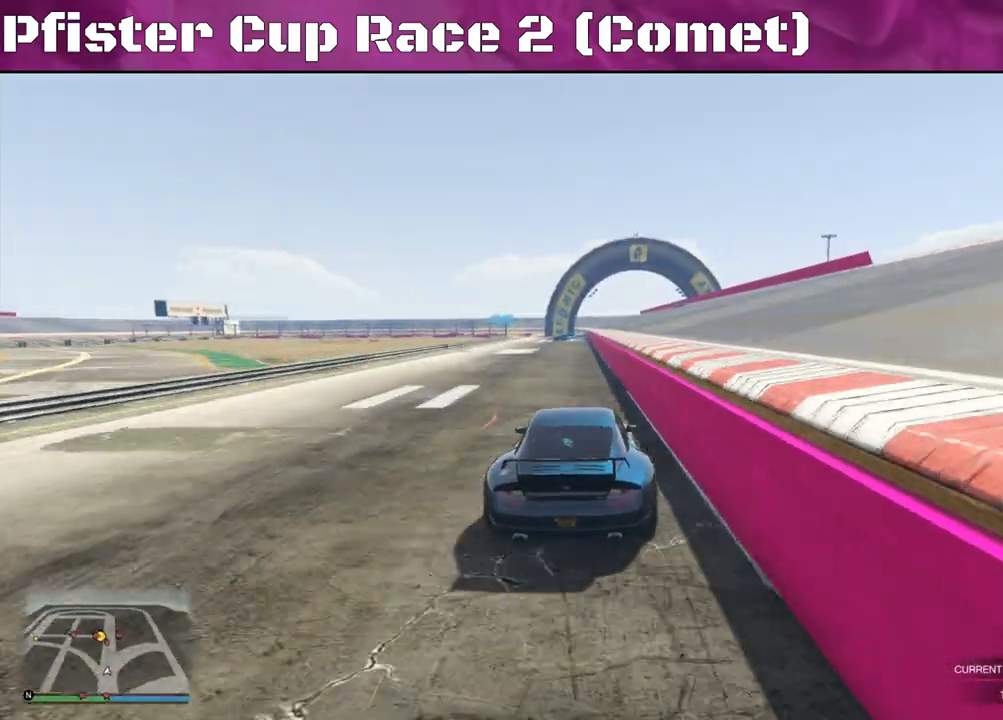
{"buttons": ["R2"], "left_stick": "center", "right_stick": "center", "events": [[100, "left_stick", "center"], [233, "left_stick", "left"], [400, "left_stick", "center"]]}
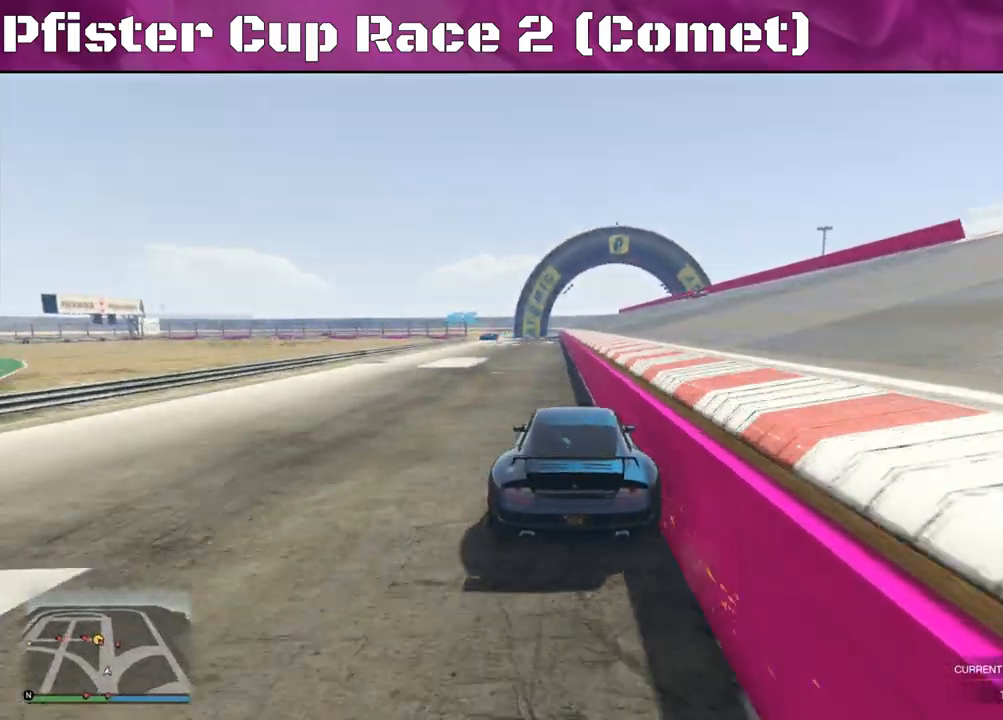
{"buttons": ["R2"], "left_stick": "right", "right_stick": "center", "events": [[167, "left_stick", "right"], [367, "left_stick", "center"], [433, "left_stick", "right"]]}
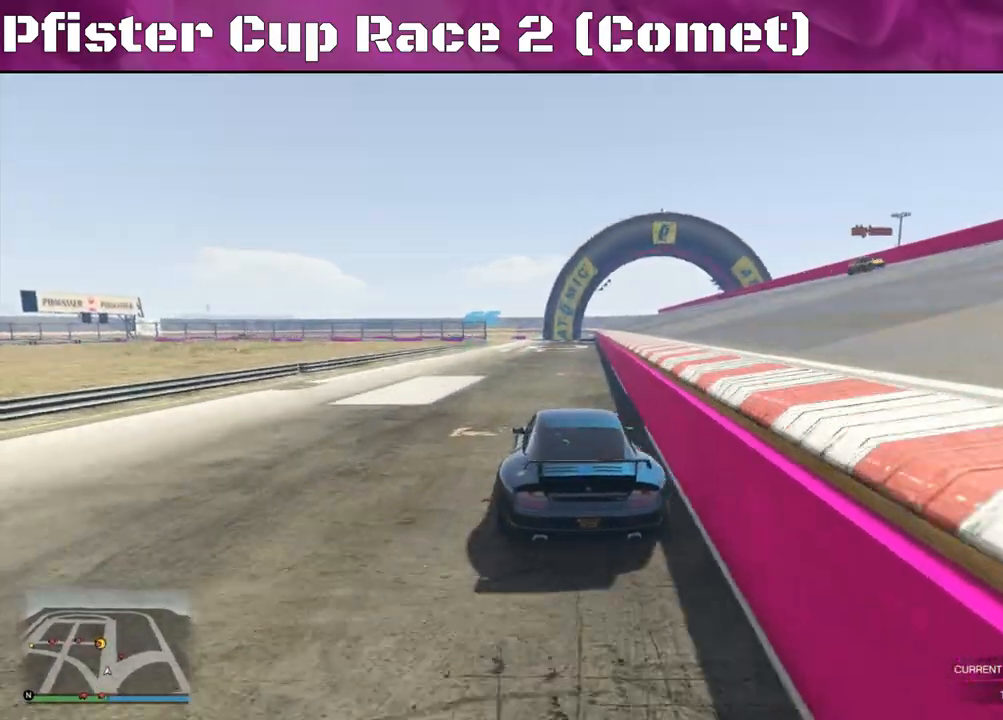
{"buttons": ["R2"], "left_stick": "center", "right_stick": "center", "events": [[67, "left_stick", "center"]]}
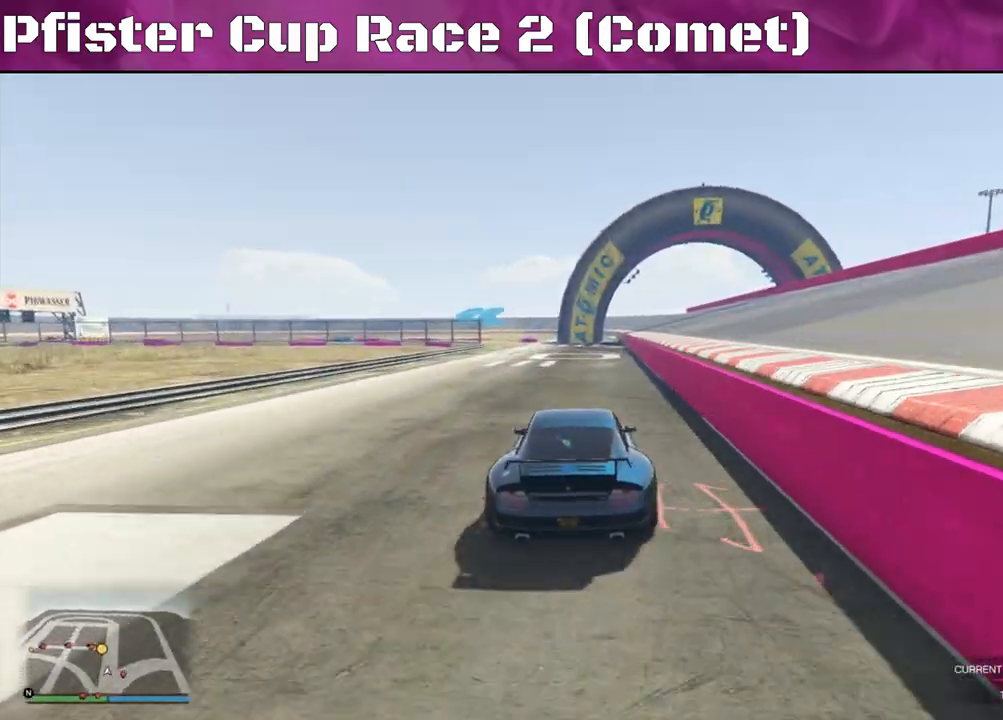
{"buttons": ["R2"], "left_stick": "left", "right_stick": "center", "events": [[100, "left_stick", "right"], [167, "left_stick", "center"], [233, "left_stick", "left"]]}
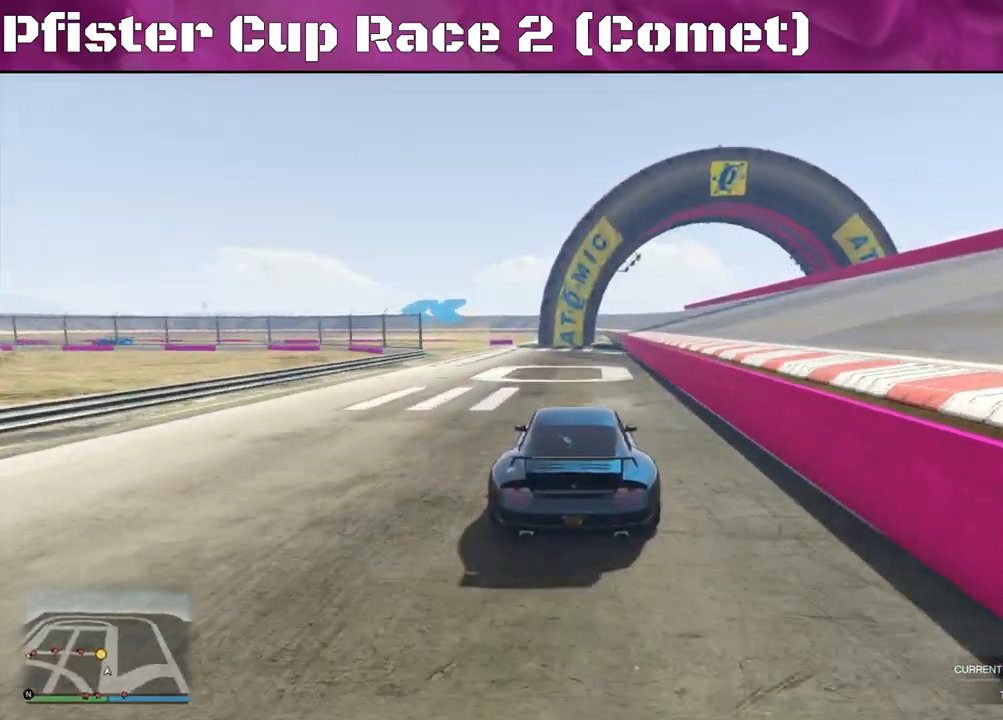
{"buttons": [], "left_stick": "left", "right_stick": "left", "events": [[100, "L2", "down"], [100, "right_stick", "left"], [167, "R2", "up"], [267, "L2", "up"]]}
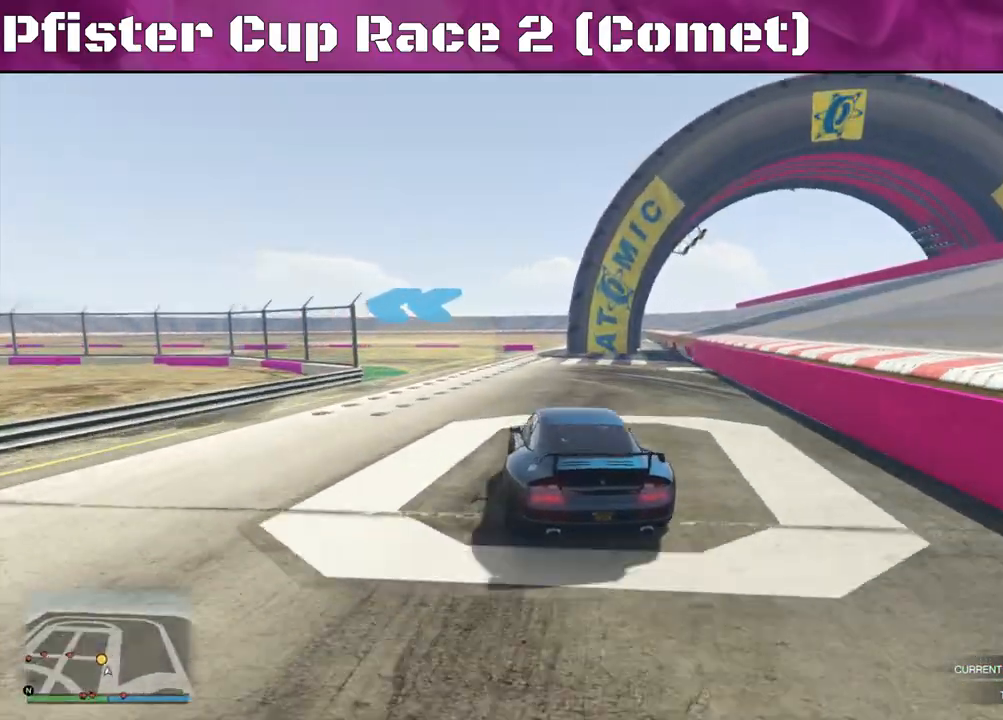
{"buttons": ["R2"], "left_stick": "left", "right_stick": "left", "events": [[33, "R2", "down"]]}
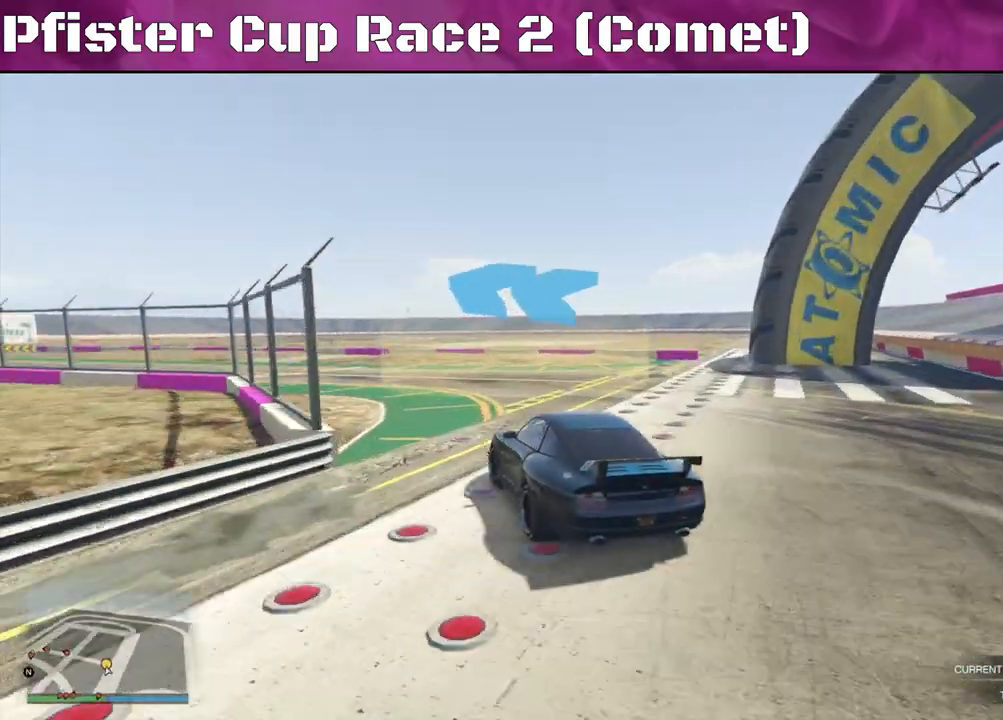
{"buttons": ["R2"], "left_stick": "left", "right_stick": "left", "events": [[167, "left_stick", "center"], [400, "left_stick", "left"]]}
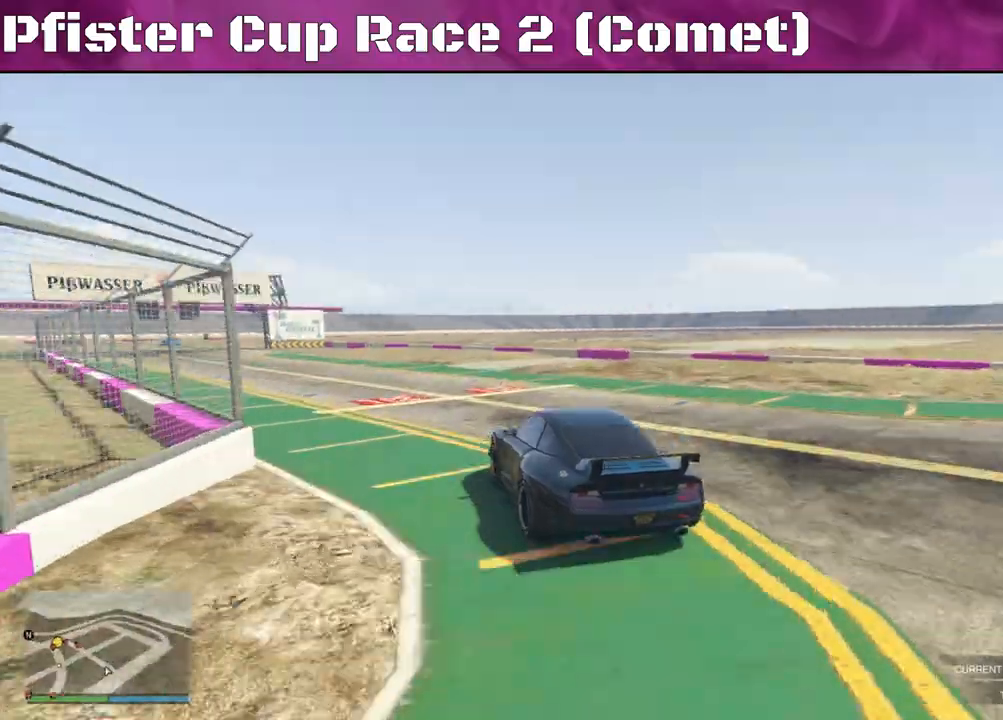
{"buttons": ["R2"], "left_stick": "left", "right_stick": "left", "events": [[100, "left_stick", "center"], [167, "left_stick", "left"], [300, "left_stick", "center"], [467, "left_stick", "left"]]}
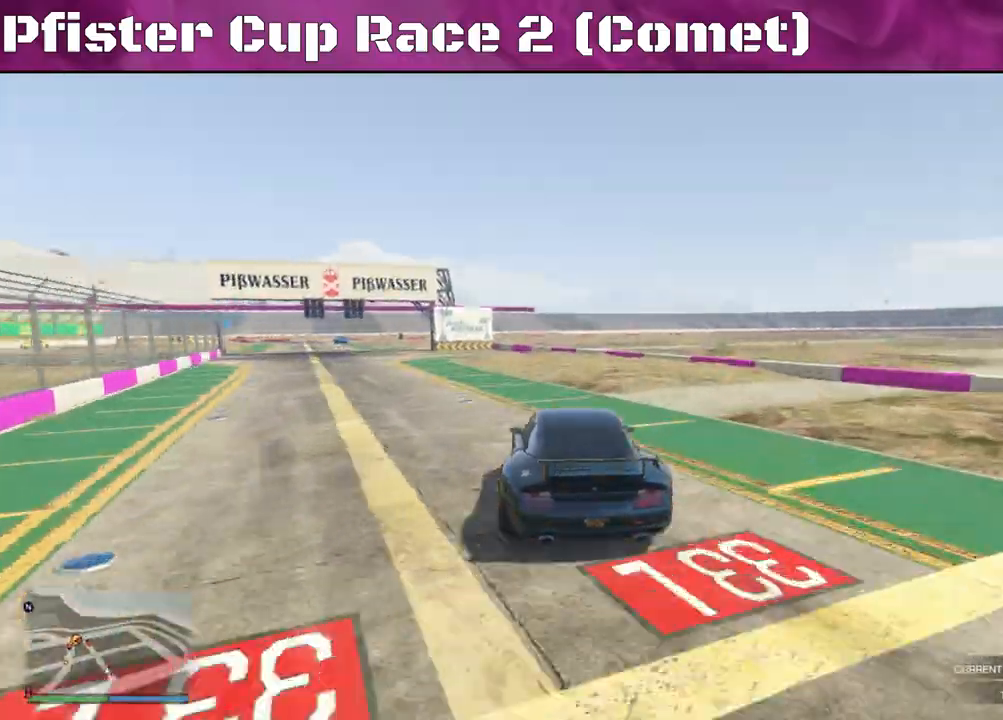
{"buttons": ["R2"], "left_stick": "center", "right_stick": "left", "events": [[133, "left_stick", "center"], [267, "left_stick", "left"], [400, "left_stick", "center"]]}
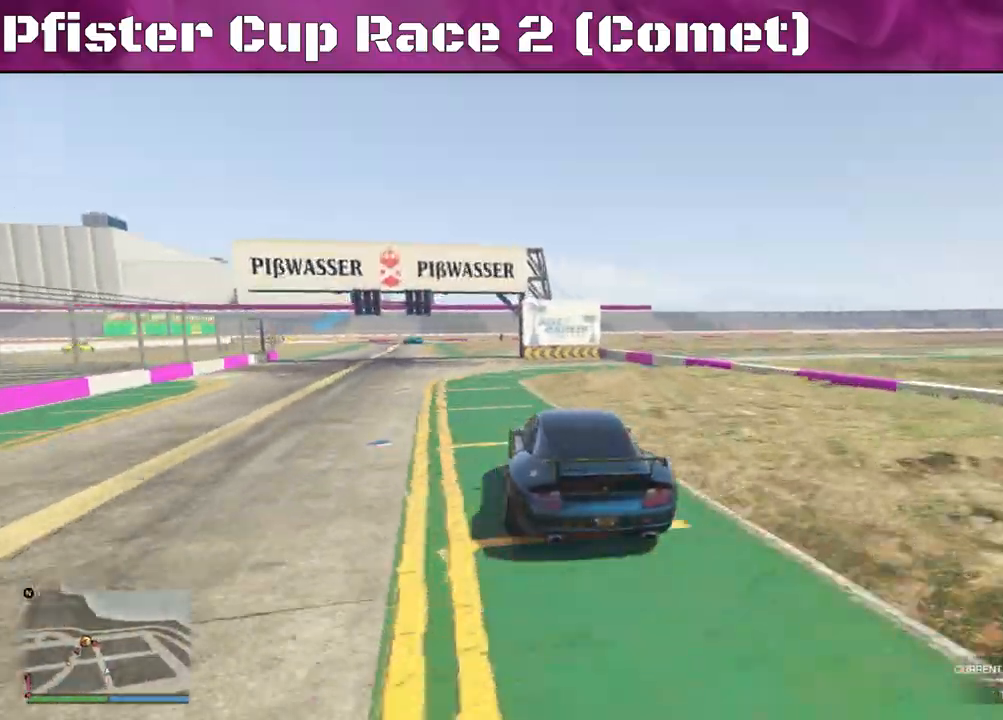
{"buttons": ["R2"], "left_stick": "center", "right_stick": "left", "events": [[67, "left_stick", "left"], [200, "left_stick", "center"], [267, "left_stick", "right"], [500, "left_stick", "center"]]}
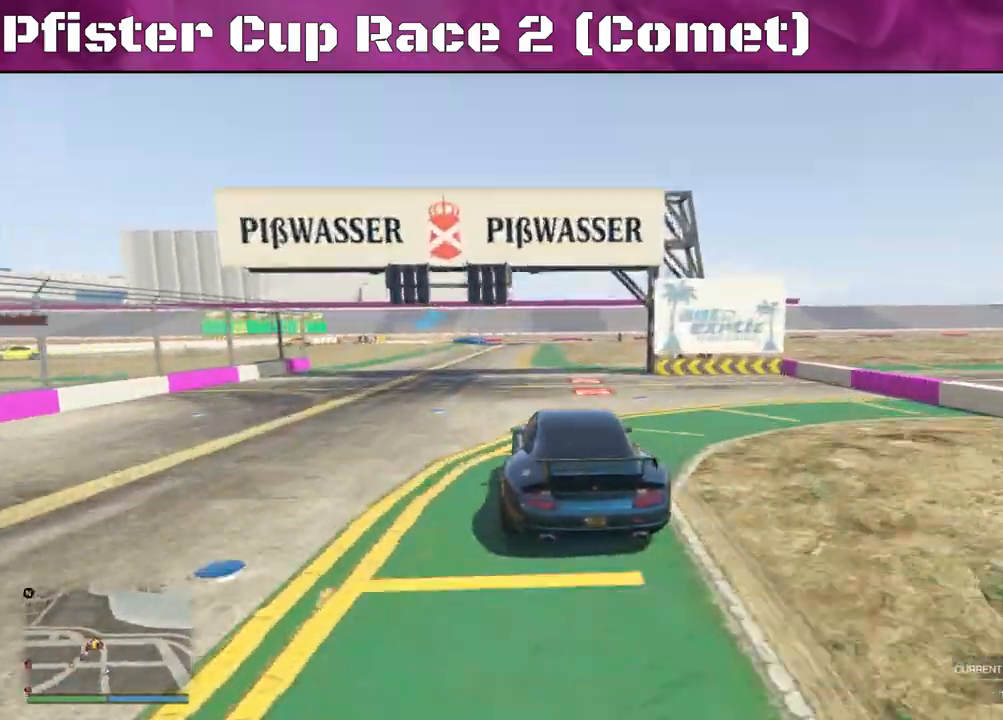
{"buttons": ["R2"], "left_stick": "center", "right_stick": "left", "events": [[300, "left_stick", "left"], [467, "left_stick", "center"]]}
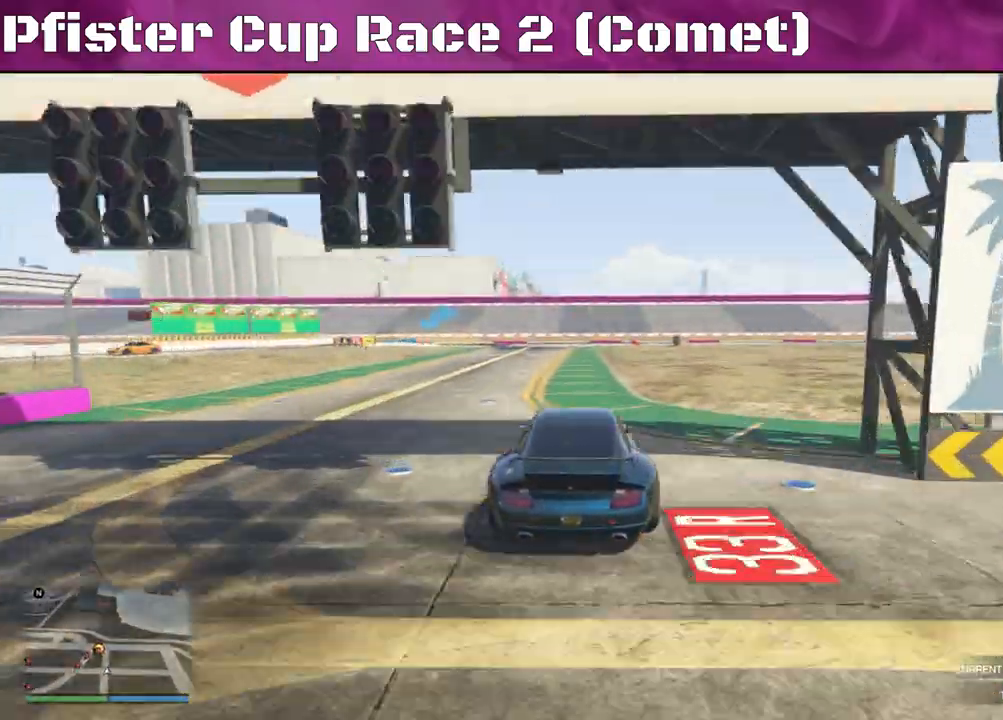
{"buttons": ["R2"], "left_stick": "left", "right_stick": "left", "events": [[400, "left_stick", "left"]]}
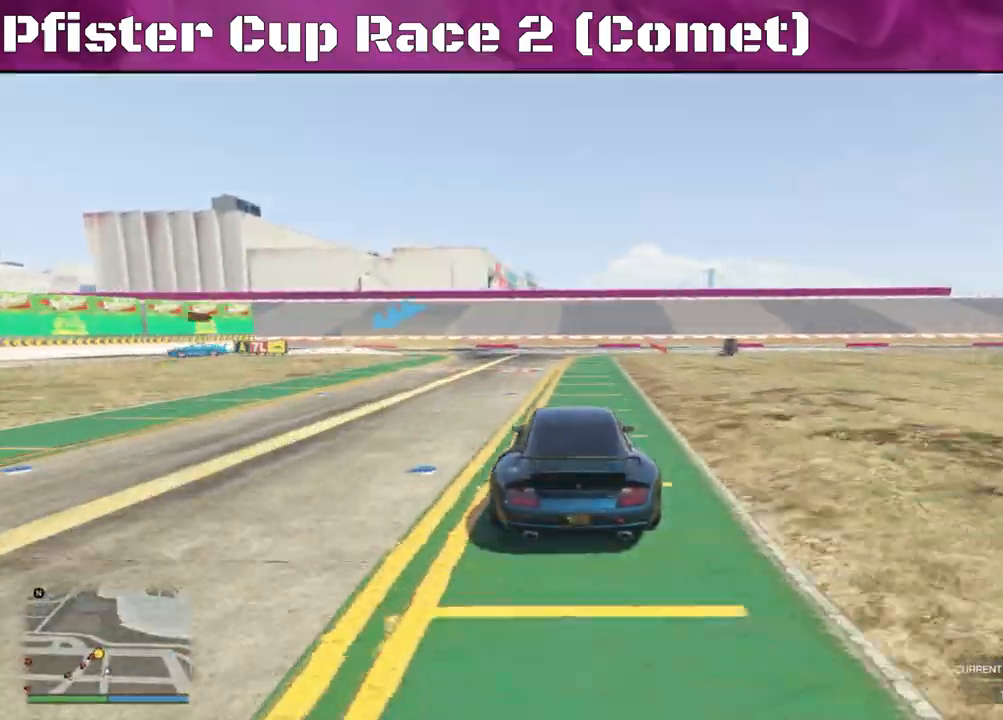
{"buttons": ["L2"], "left_stick": "left", "right_stick": "left", "events": [[67, "L2", "down"], [100, "R2", "up"], [200, "left_stick", "down-left"], [300, "left_stick", "left"]]}
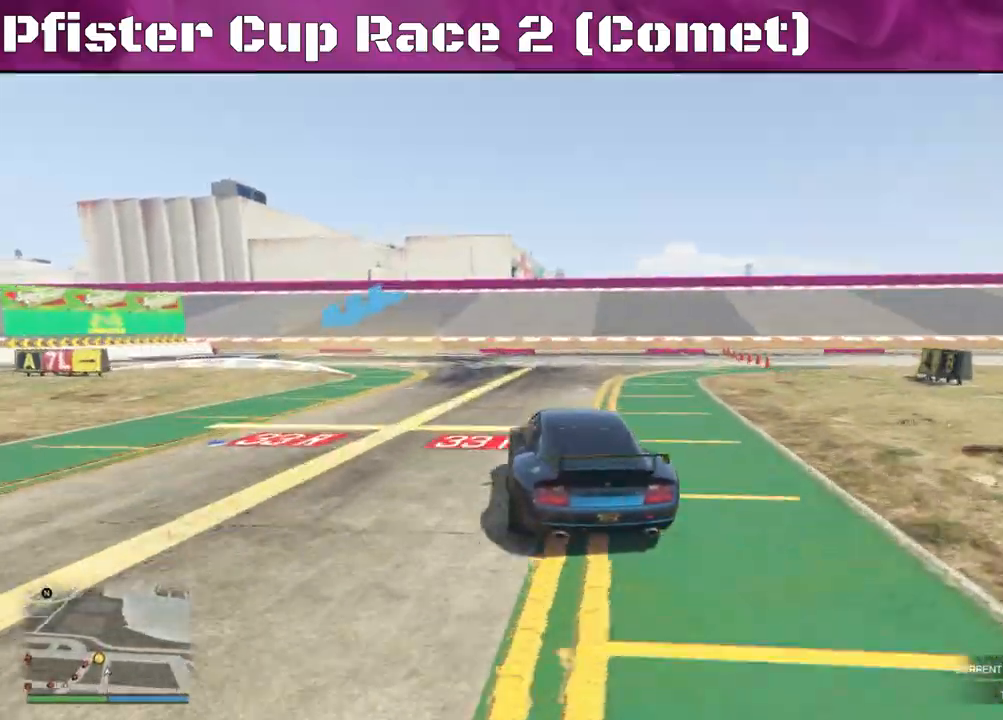
{"buttons": [], "left_stick": "left", "right_stick": "left", "events": [[33, "L2", "up"], [67, "left_stick", "down-left"], [167, "left_stick", "left"]]}
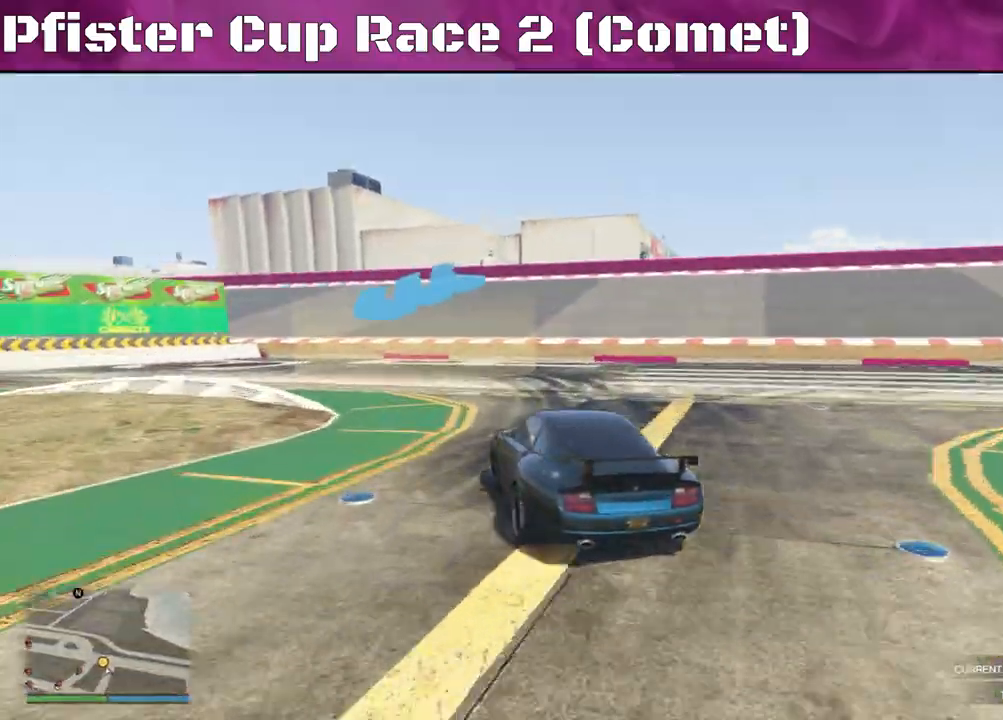
{"buttons": [], "left_stick": "left", "right_stick": "left", "events": [[367, "L2", "down"], [467, "L2", "up"]]}
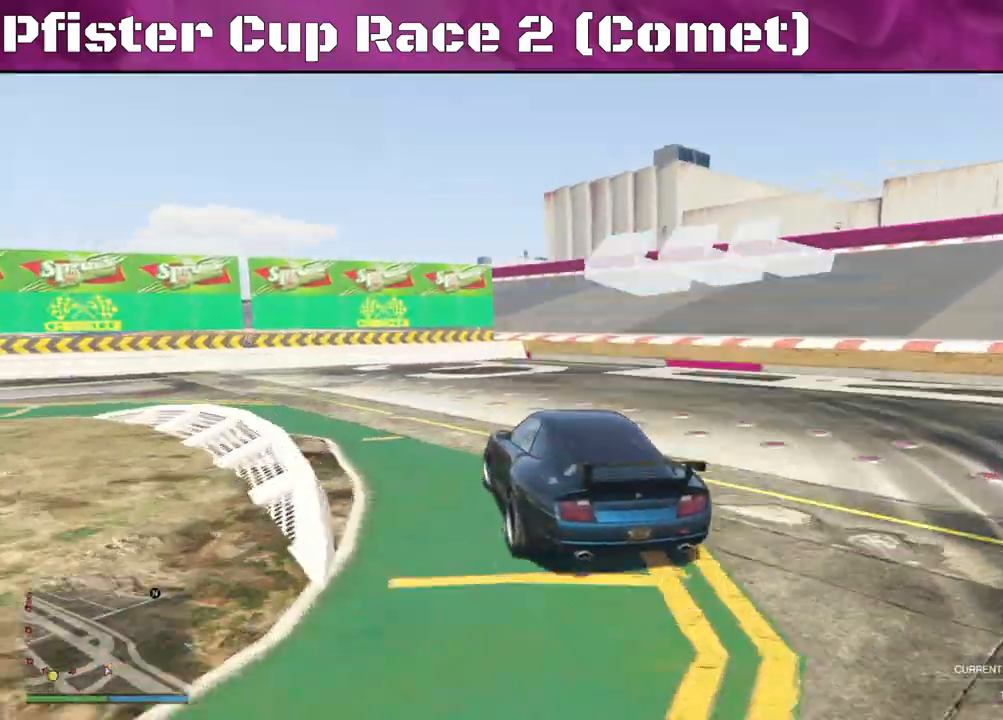
{"buttons": ["R2"], "left_stick": "left", "right_stick": "left", "events": [[300, "R2", "down"]]}
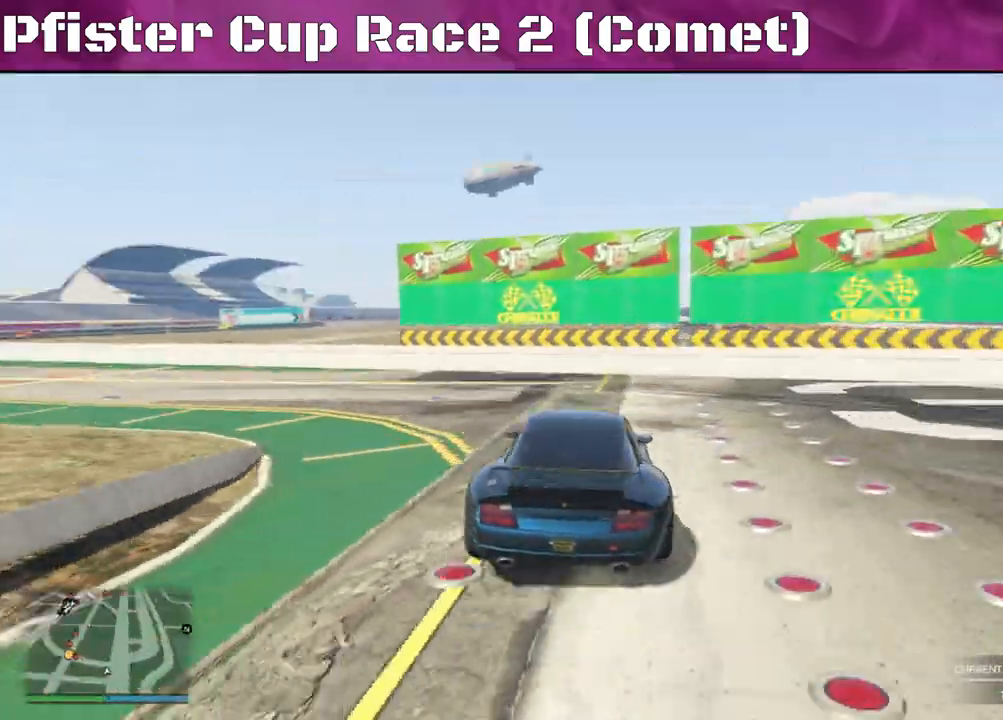
{"buttons": ["R2"], "left_stick": "up-left", "right_stick": "left", "events": [[167, "left_stick", "center"], [233, "left_stick", "left"], [467, "left_stick", "up-left"]]}
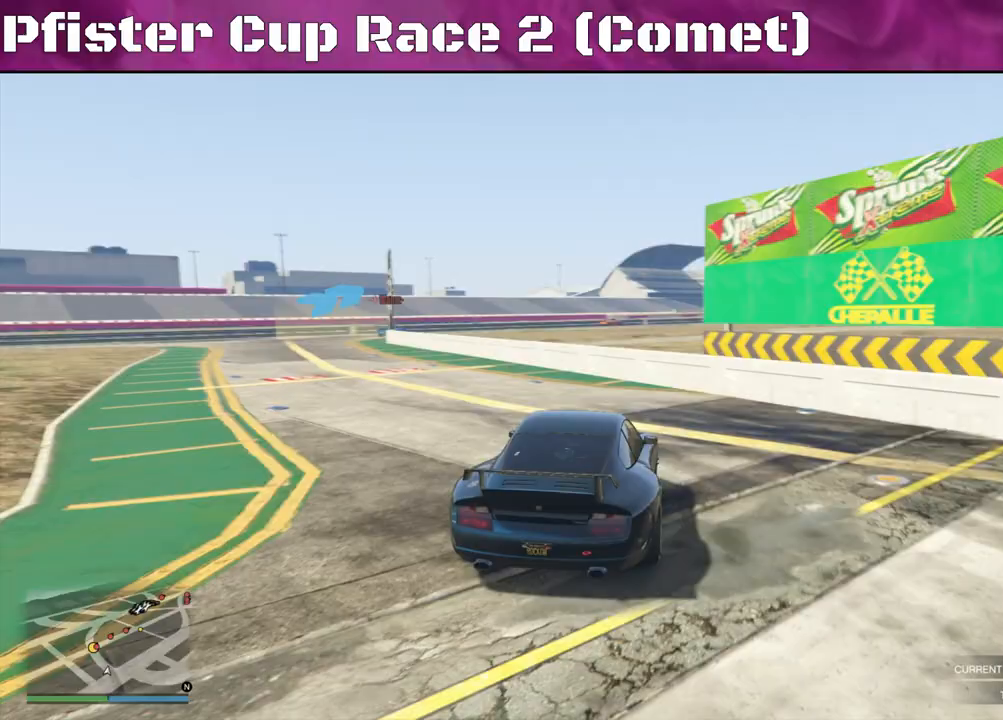
{"buttons": ["R2"], "left_stick": "center", "right_stick": "left", "events": [[333, "left_stick", "center"]]}
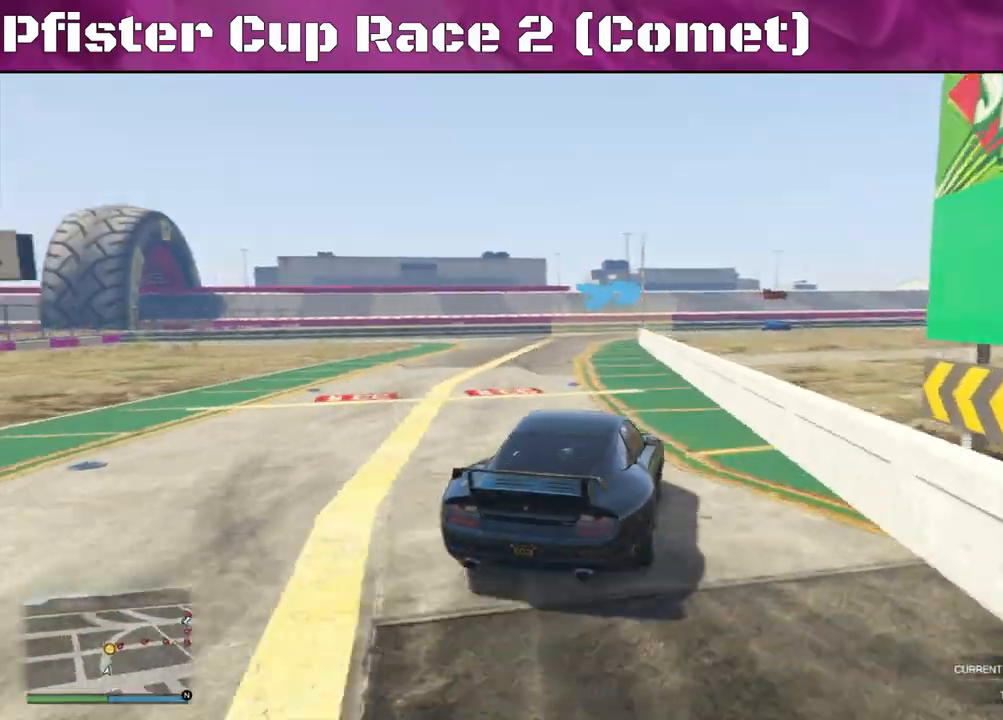
{"buttons": ["R2"], "left_stick": "left", "right_stick": "center", "events": [[33, "right_stick", "down-left"], [233, "right_stick", "center"], [267, "left_stick", "up-left"], [400, "left_stick", "left"]]}
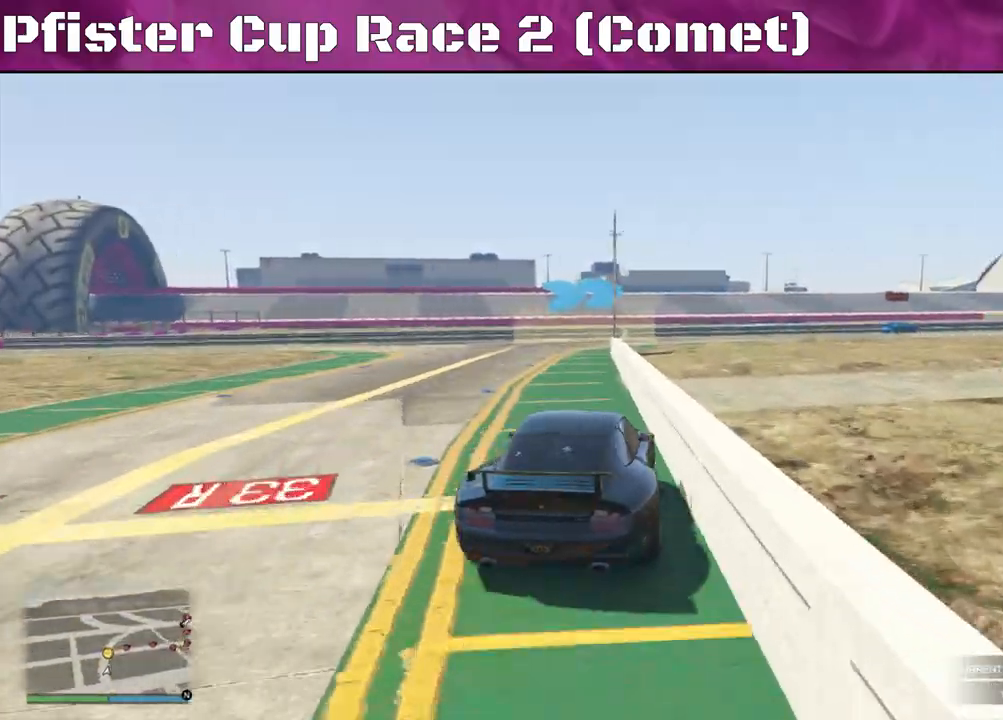
{"buttons": ["R2"], "left_stick": "right", "right_stick": "center", "events": [[133, "left_stick", "center"], [367, "left_stick", "right"]]}
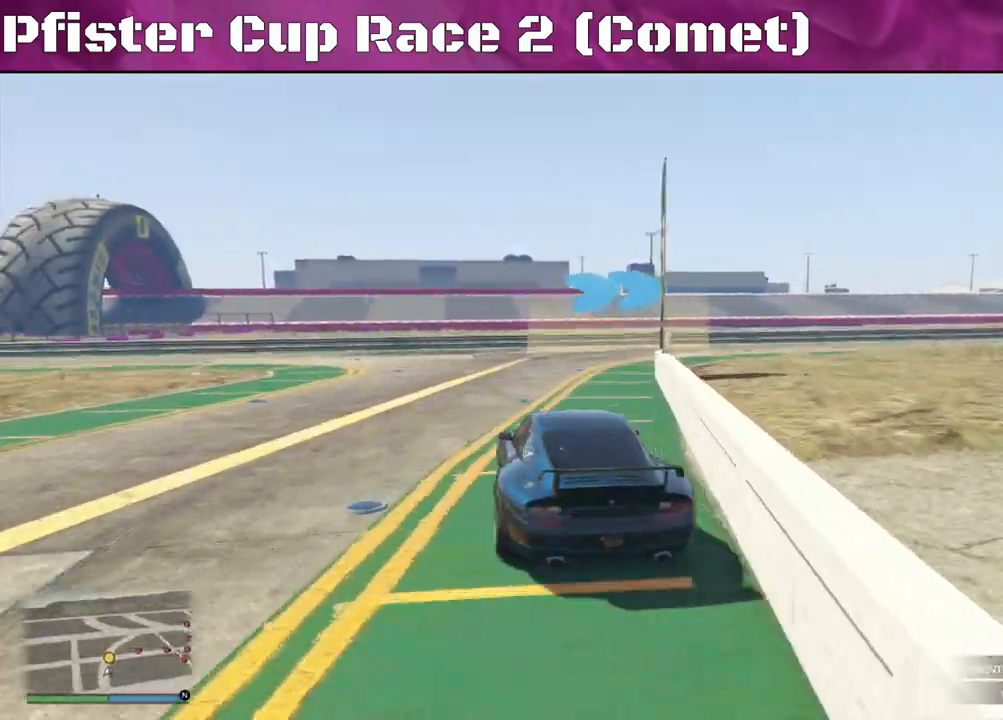
{"buttons": ["R2"], "left_stick": "right", "right_stick": "right", "events": [[500, "right_stick", "right"]]}
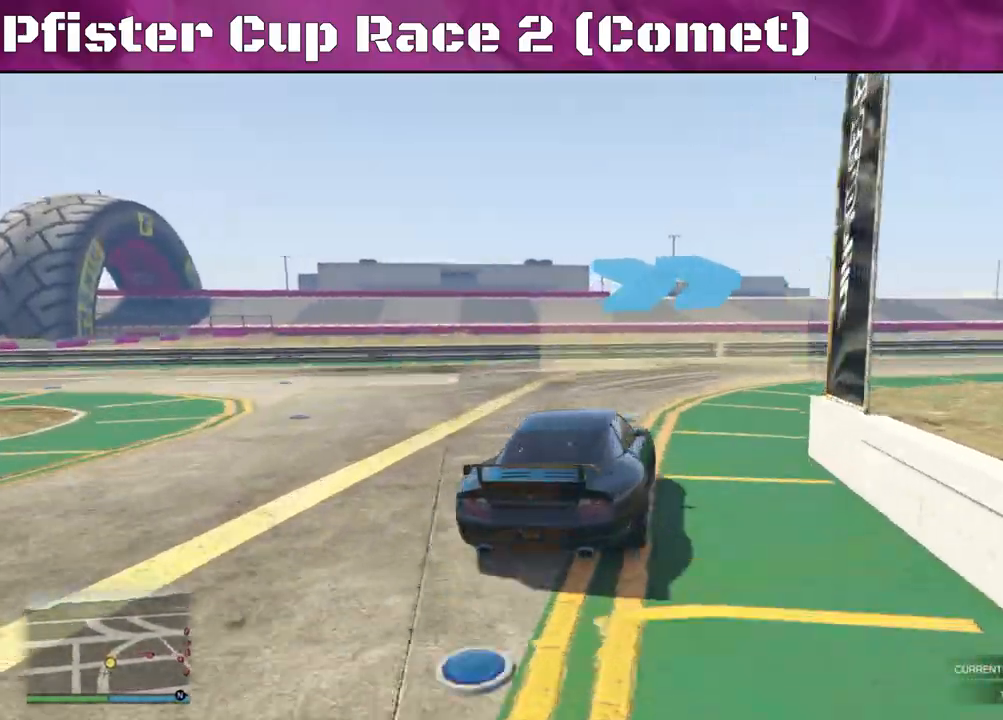
{"buttons": ["R2"], "left_stick": "right", "right_stick": "right", "events": []}
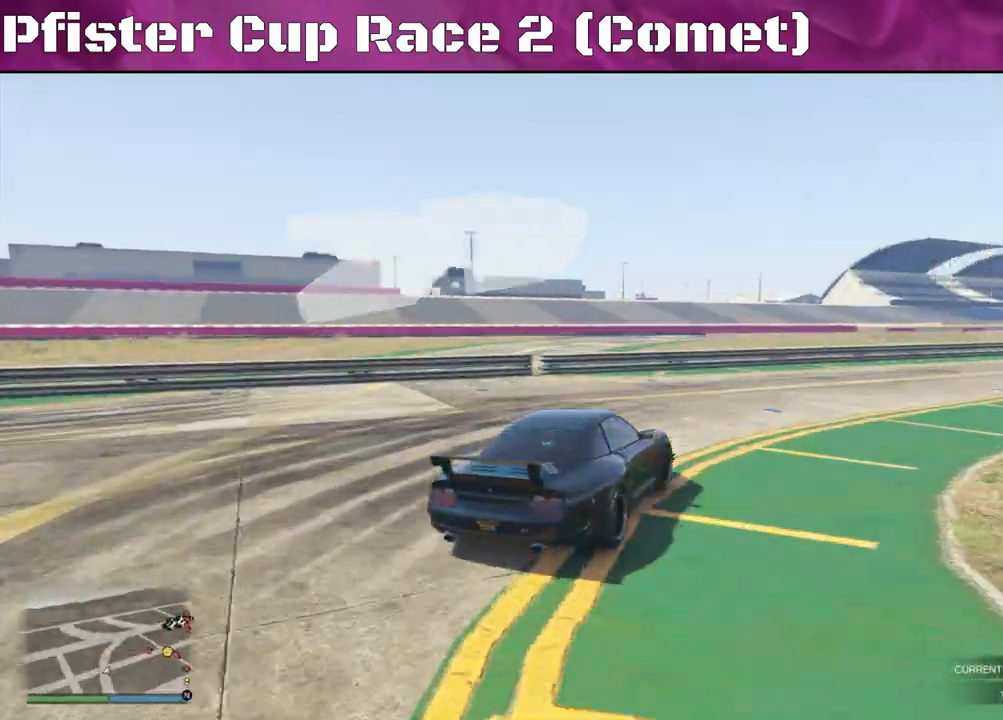
{"buttons": ["R2"], "left_stick": "right", "right_stick": "right", "events": [[67, "left_stick", "center"], [433, "left_stick", "right"]]}
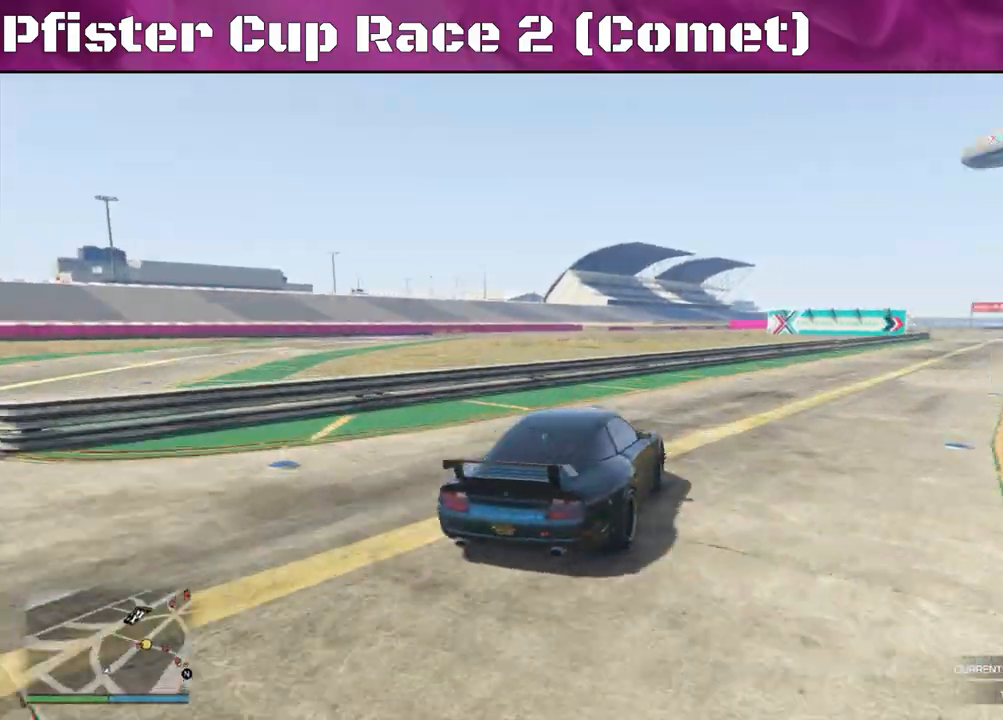
{"buttons": ["R2"], "left_stick": "right", "right_stick": "right", "events": []}
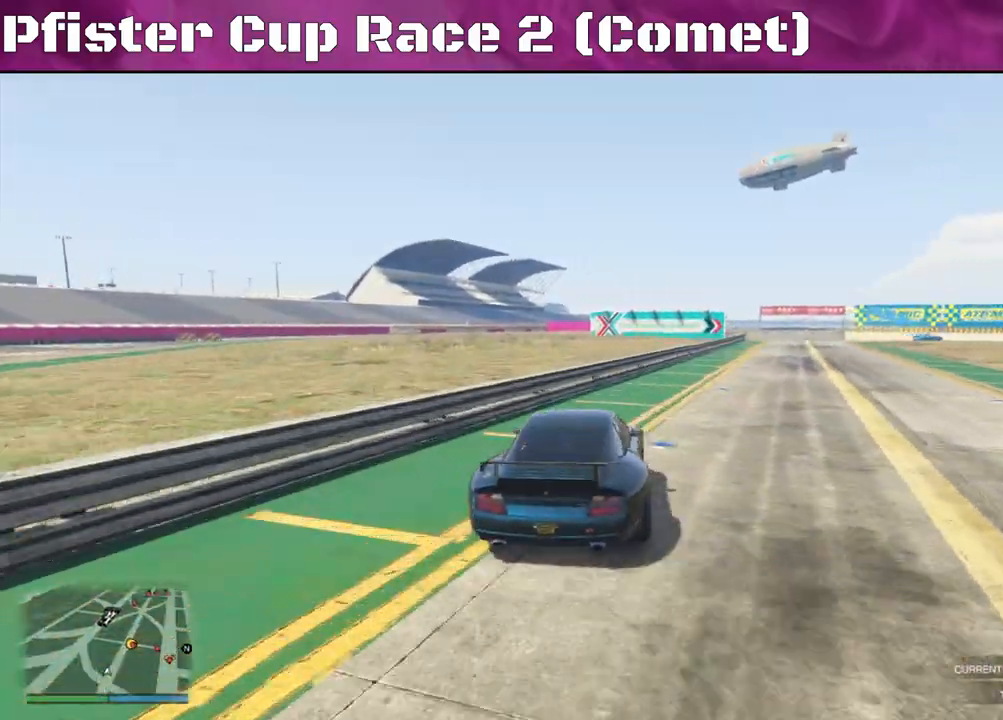
{"buttons": ["R2"], "left_stick": "center", "right_stick": "center", "events": [[33, "right_stick", "center"], [233, "left_stick", "center"]]}
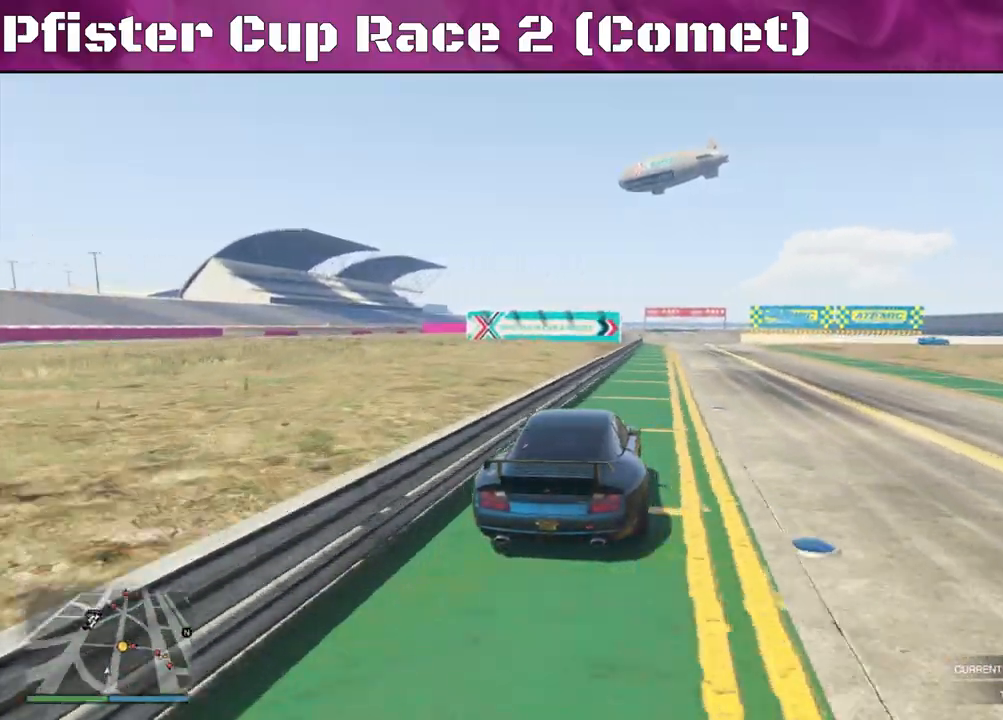
{"buttons": ["R2"], "left_stick": "center", "right_stick": "center", "events": [[233, "left_stick", "right"], [400, "left_stick", "center"]]}
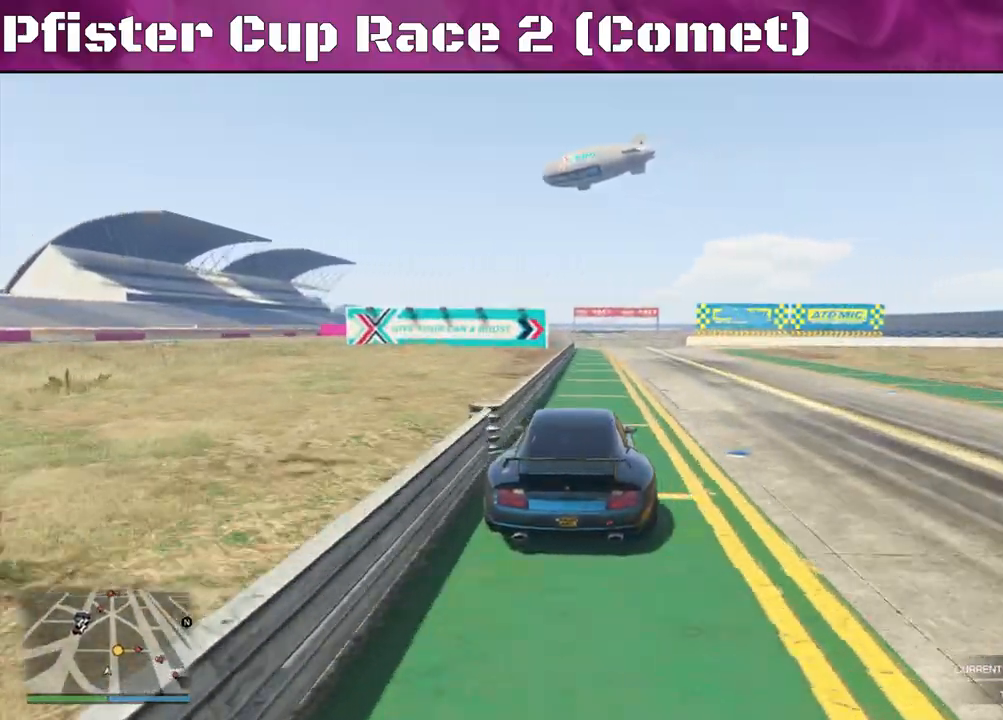
{"buttons": ["R2"], "left_stick": "center", "right_stick": "center", "events": [[167, "left_stick", "right"], [467, "left_stick", "center"]]}